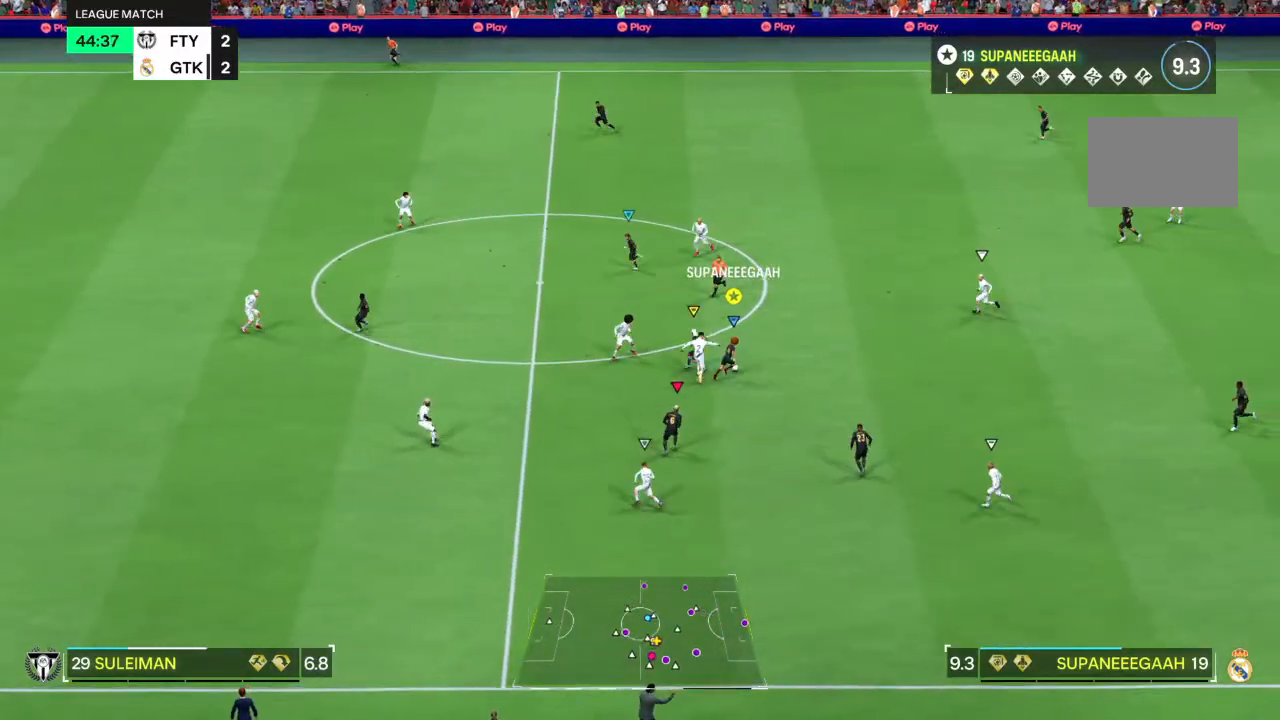
Gameplay with a controller (PlayStation layout); each line is a JSON object with the inputs held at the frame after it. "events" lists button and stick changes between this image and that frame as [ms after this image, input, new state], when the widget could be followed in between. Not read: L1 L3 R3.
{"buttons": ["R1"], "left_stick": "up", "right_stick": "center", "events": [[100, "left_stick", "up"], [383, "R1", "up"], [483, "R1", "down"]]}
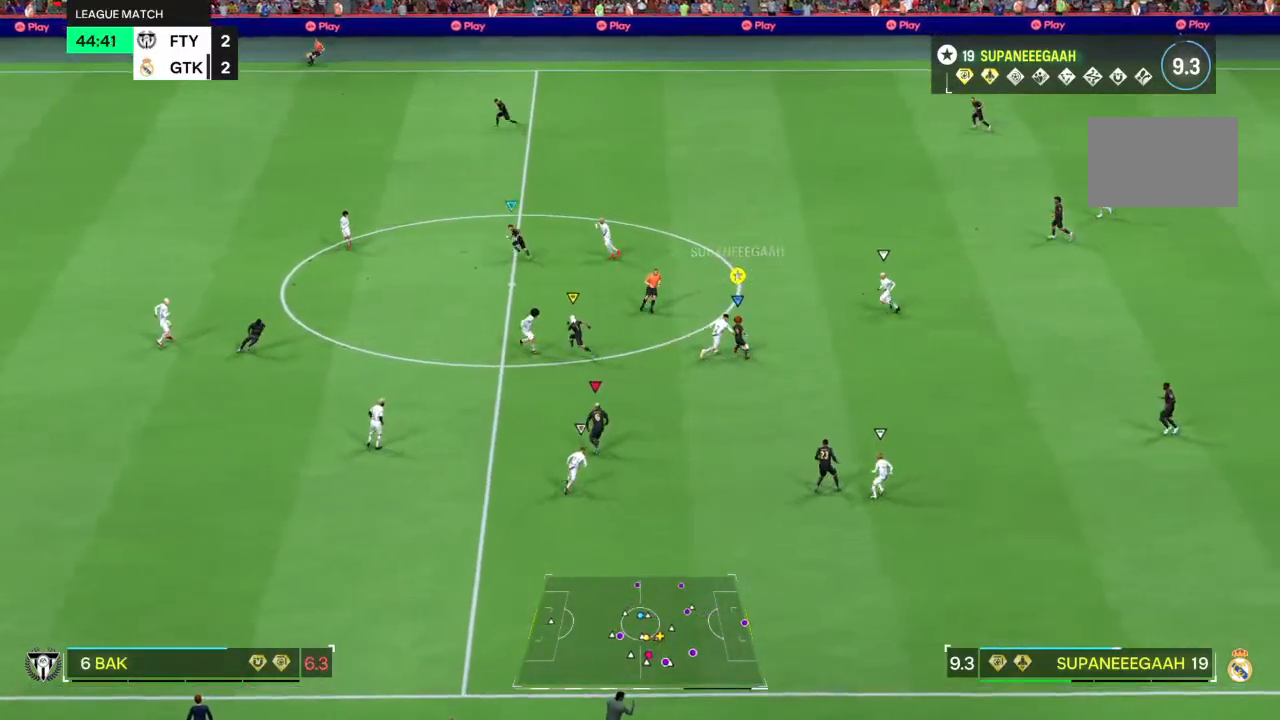
{"buttons": [], "left_stick": "up", "right_stick": "center", "events": [[217, "R1", "up"]]}
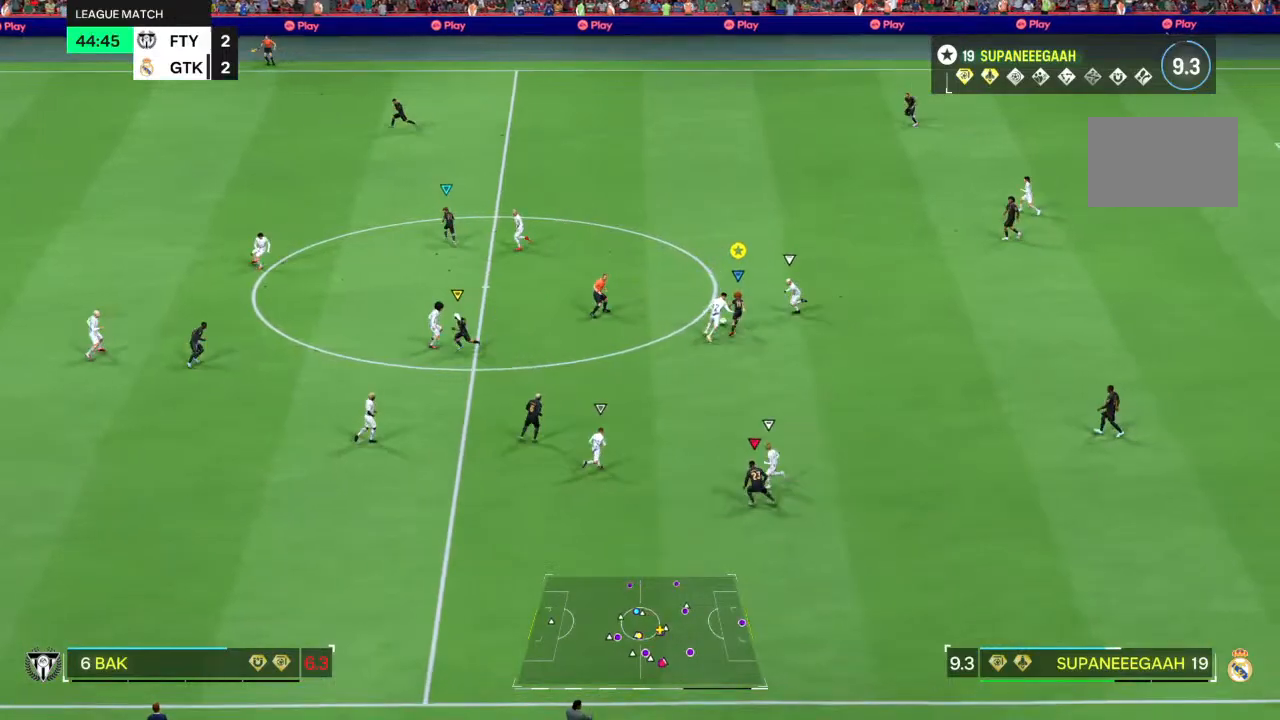
{"buttons": [], "left_stick": "up-left", "right_stick": "center", "events": [[450, "left_stick", "up-left"]]}
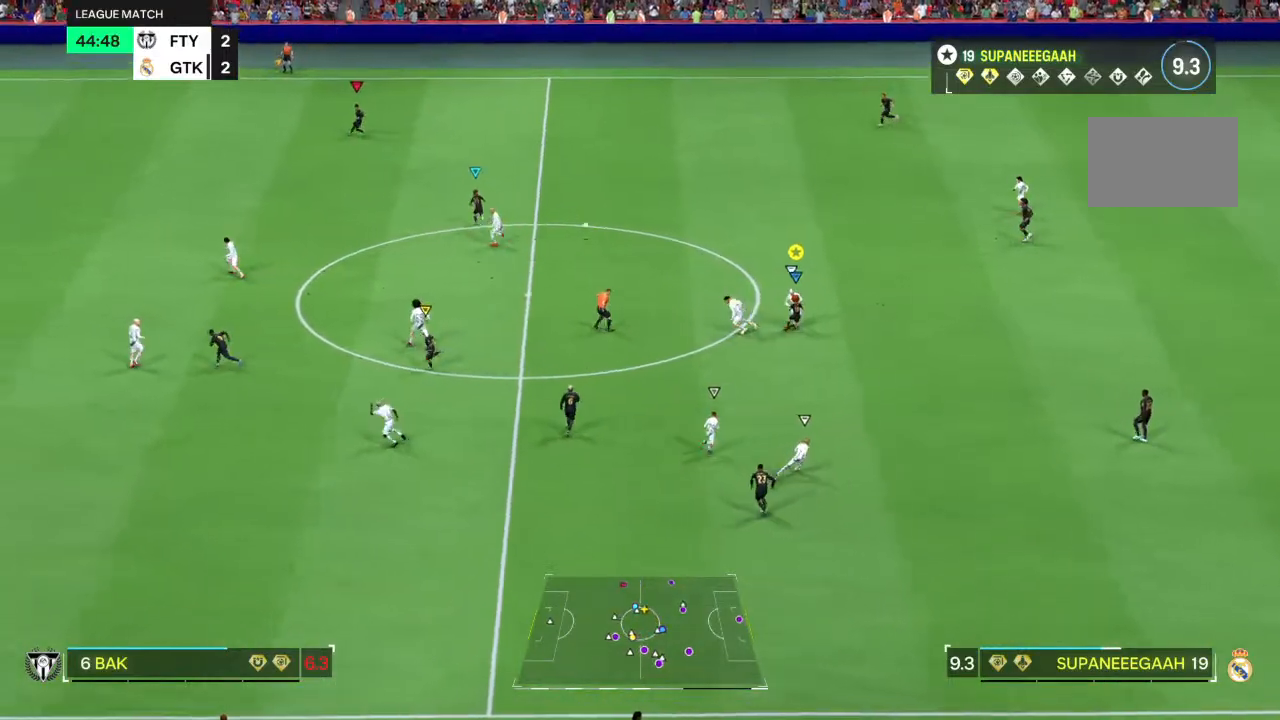
{"buttons": [], "left_stick": "up-left", "right_stick": "center", "events": []}
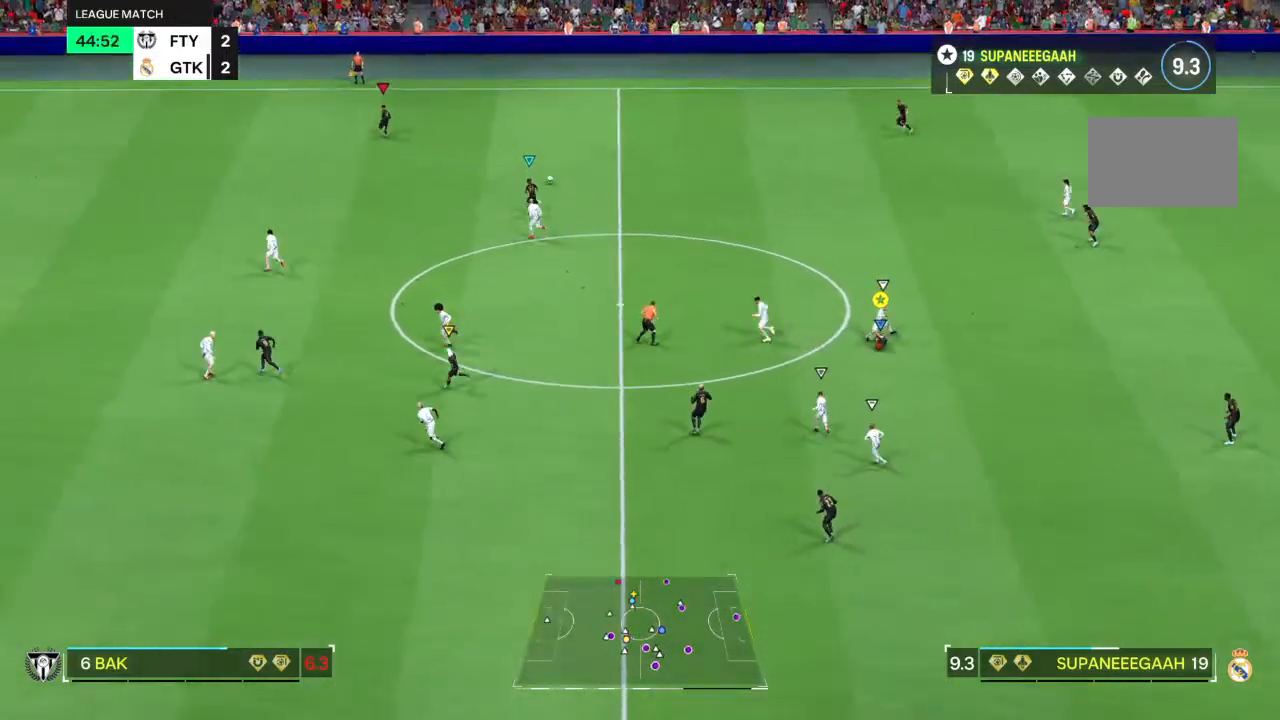
{"buttons": [], "left_stick": "up-left", "right_stick": "center", "events": []}
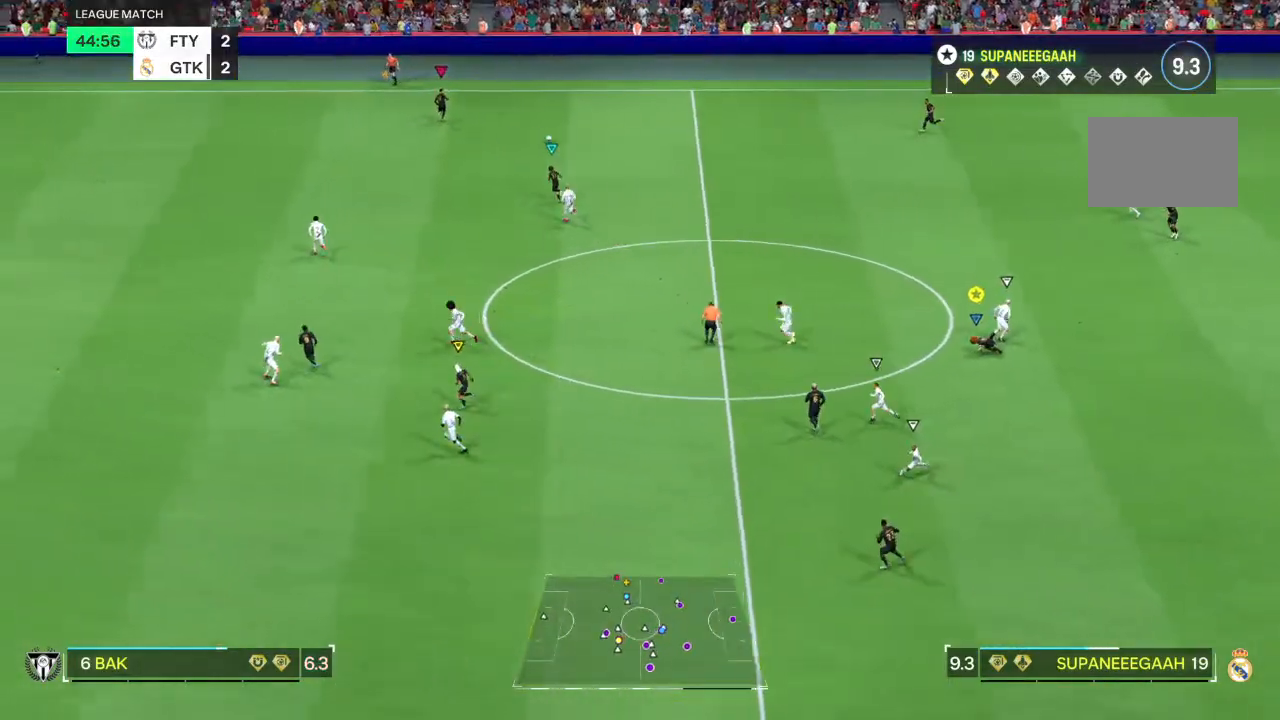
{"buttons": [], "left_stick": "up-left", "right_stick": "center", "events": []}
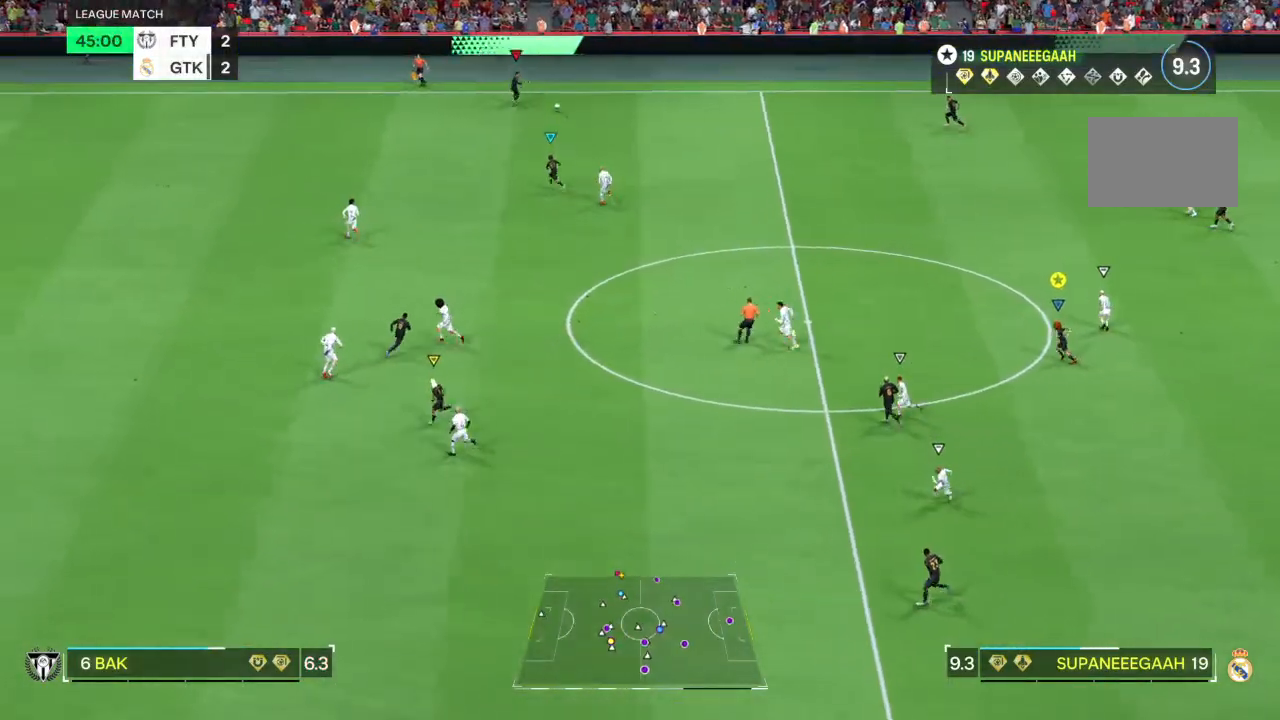
{"buttons": ["R2"], "left_stick": "left", "right_stick": "center", "events": [[50, "R2", "down"], [183, "left_stick", "left"]]}
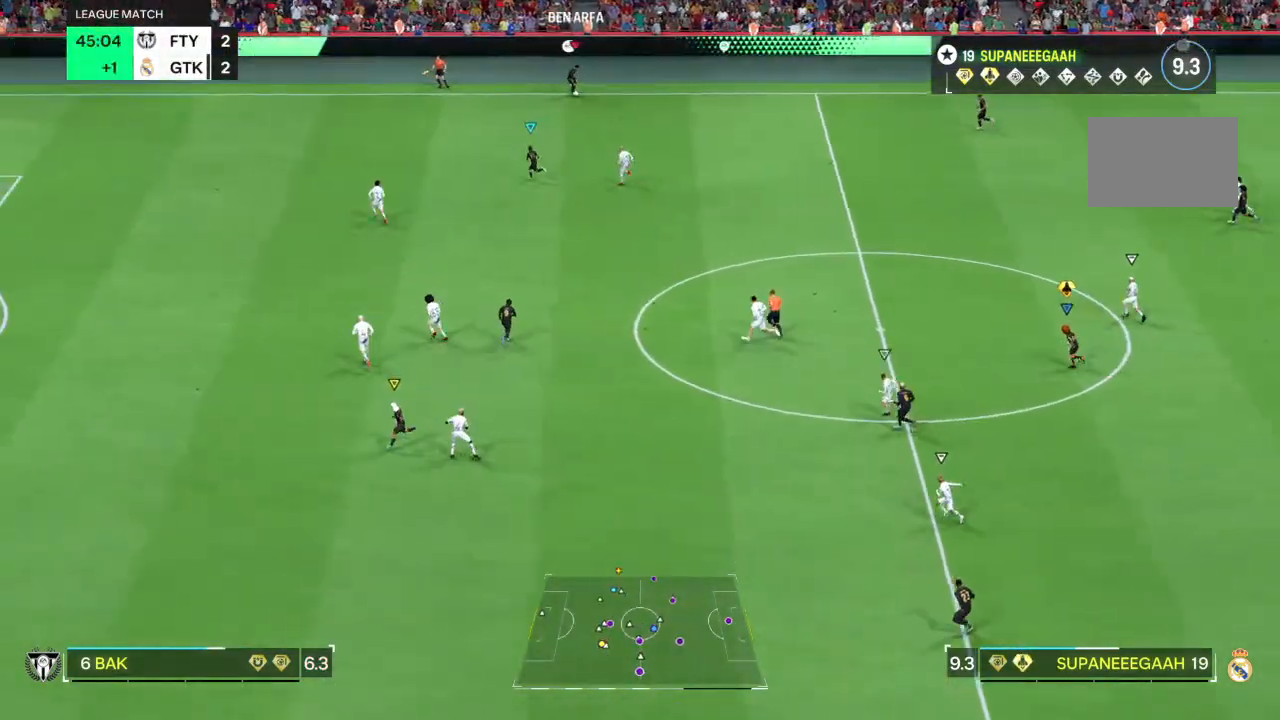
{"buttons": ["R2"], "left_stick": "left", "right_stick": "center", "events": []}
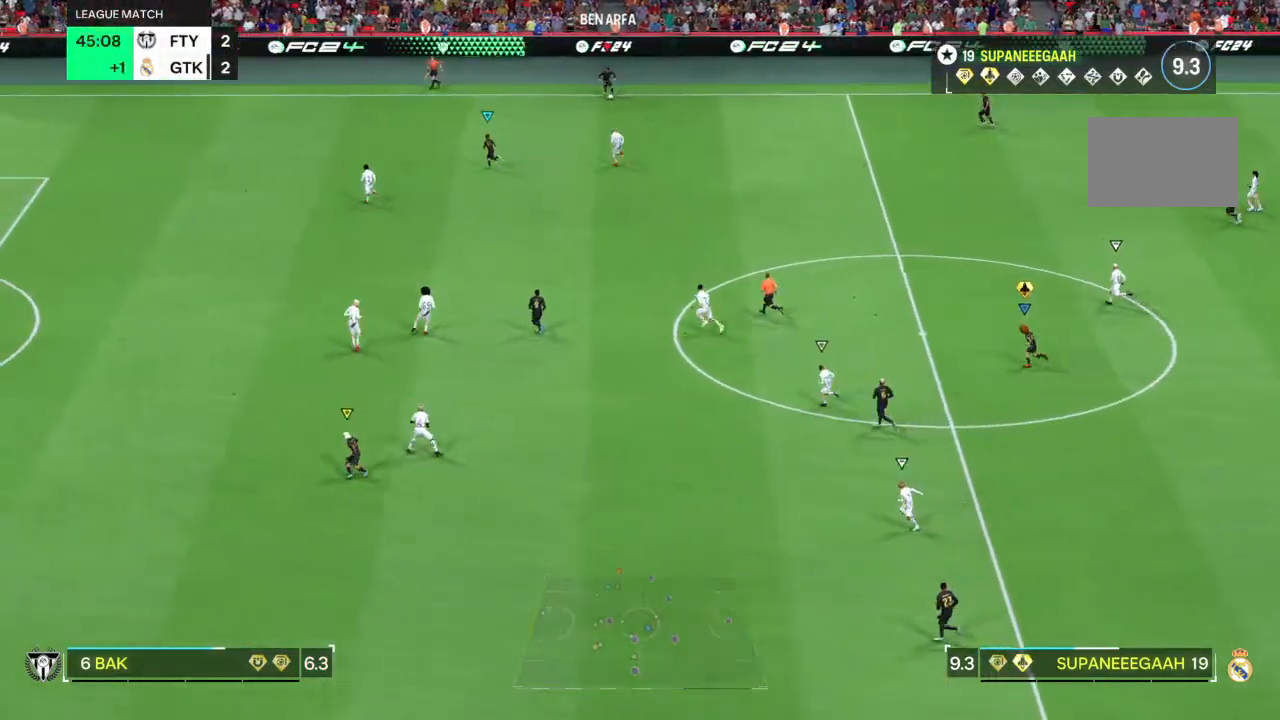
{"buttons": ["R2"], "left_stick": "left", "right_stick": "center", "events": []}
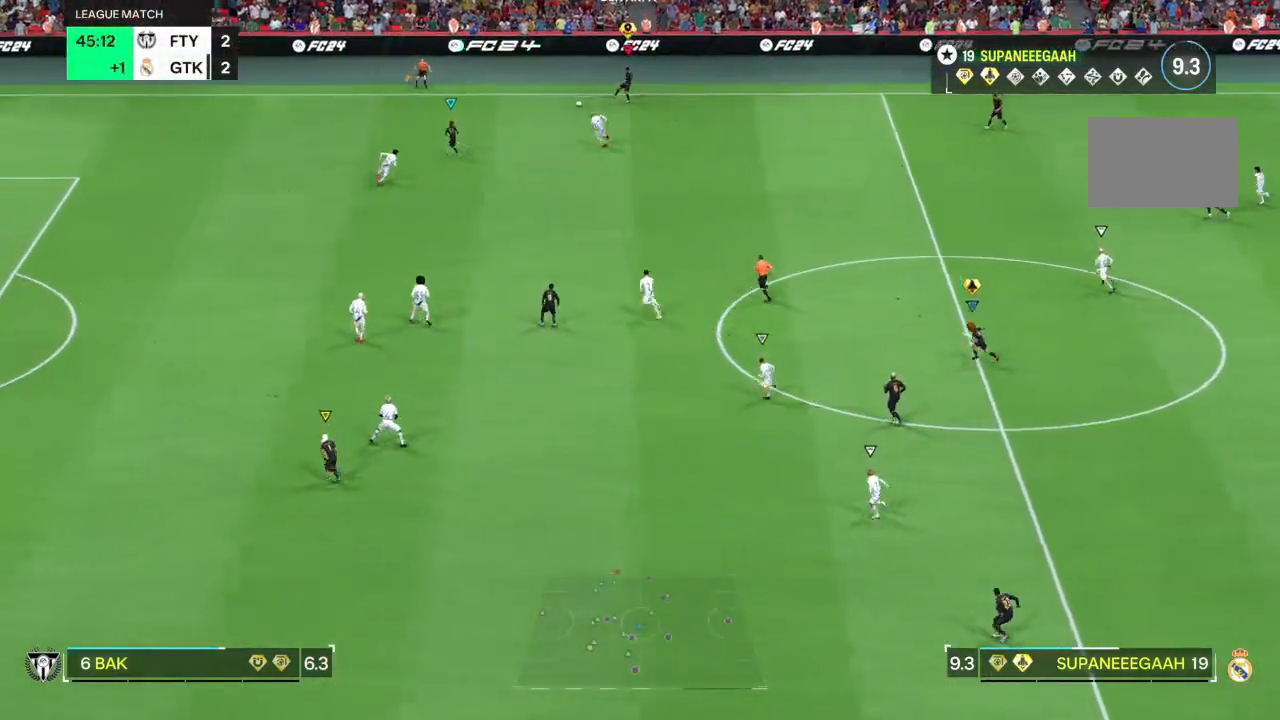
{"buttons": ["R2"], "left_stick": "left", "right_stick": "center", "events": []}
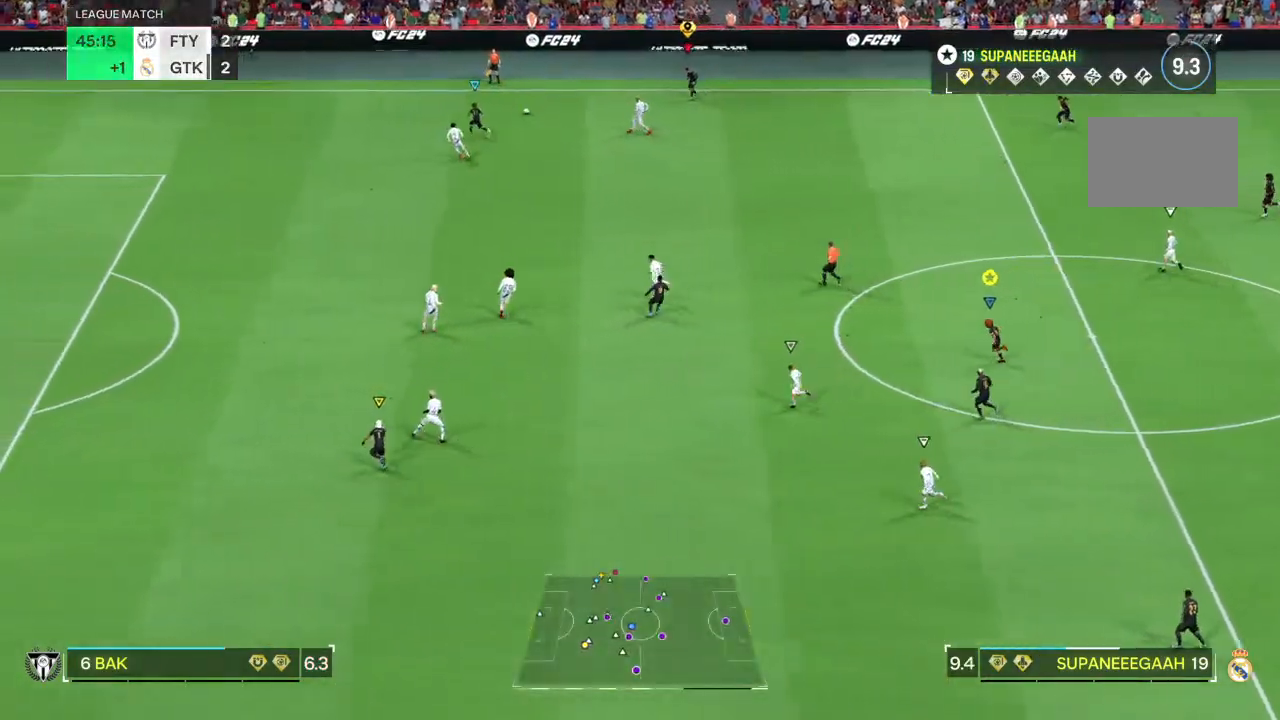
{"buttons": ["R2"], "left_stick": "left", "right_stick": "center", "events": []}